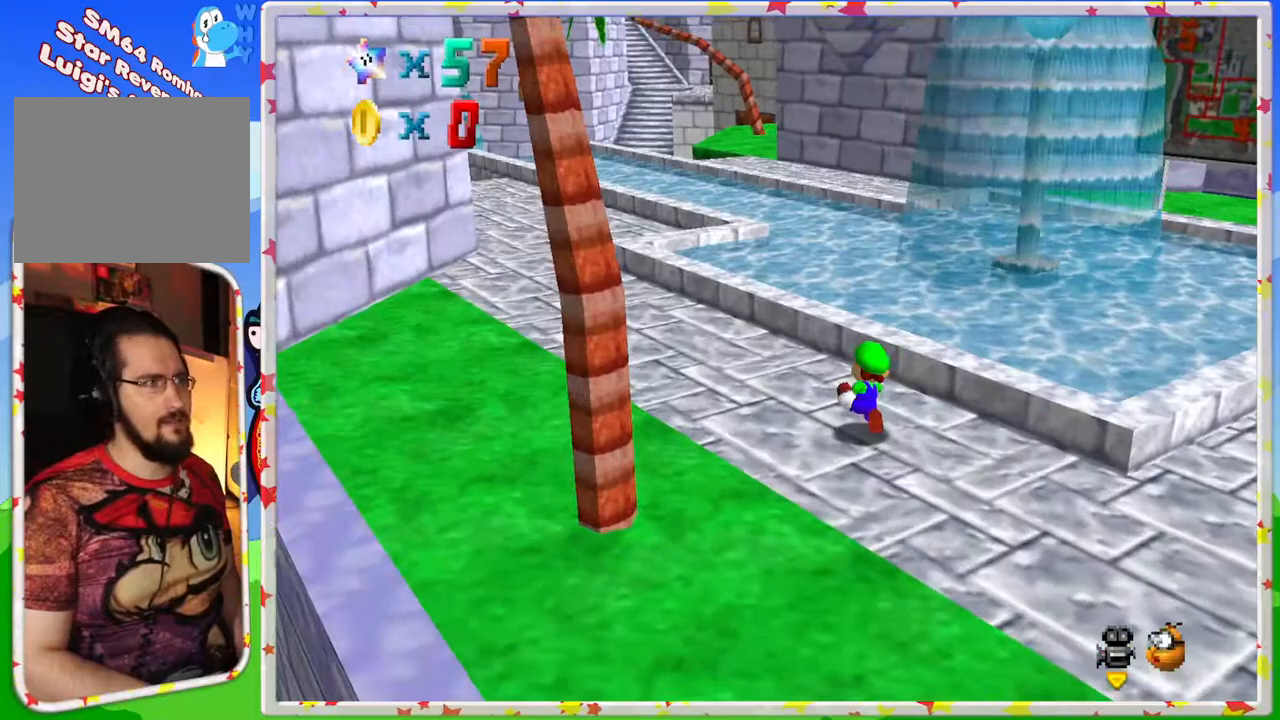
Gameplay with a controller (Nintendo layout); each line is a JSON object with the inputs held at the frame after it. "events" lists button and stick changes between this image and that frame as [ms after this image, input, new state], when the widget could be followed in between. Not read: L3 R3.
{"buttons": ["Z"], "left_stick": "up-right", "events": [[167, "Z", "down"], [217, "A", "down"], [350, "A", "up"], [483, "left_stick", "up-right"]]}
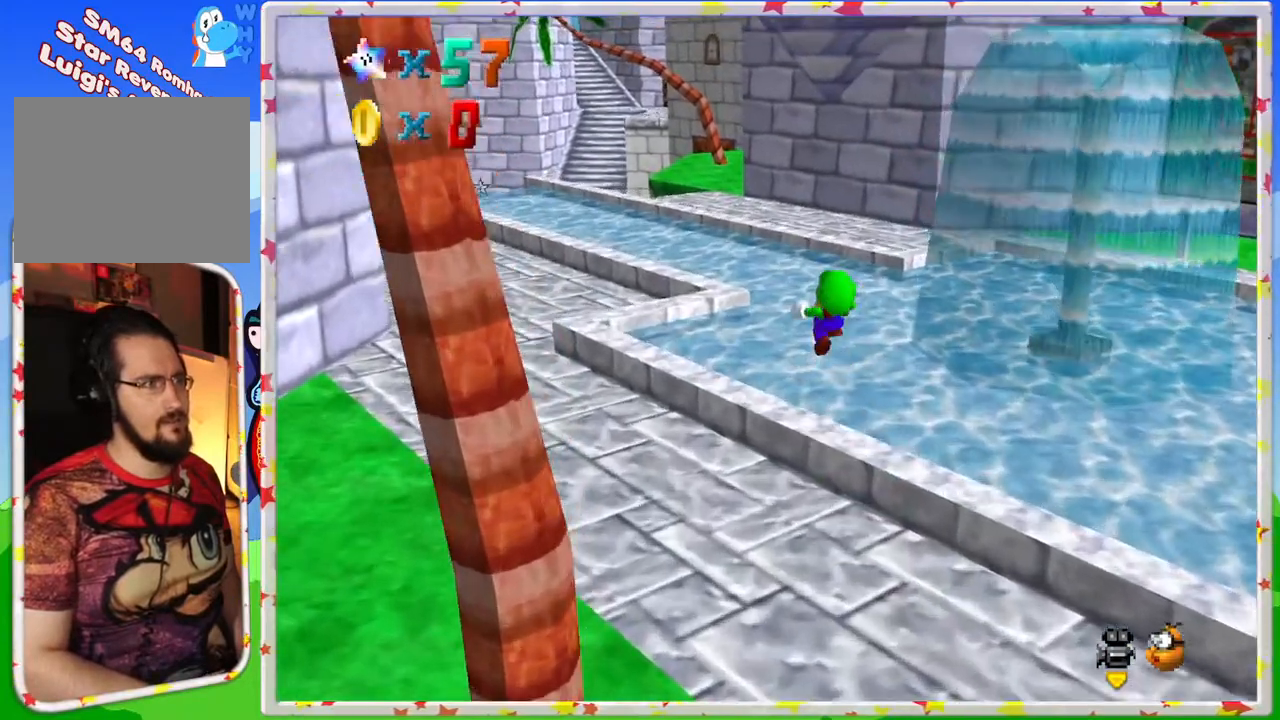
{"buttons": ["Z"], "left_stick": "up", "events": [[100, "left_stick", "right"], [133, "Z", "up"], [267, "Z", "down"], [317, "left_stick", "up"]]}
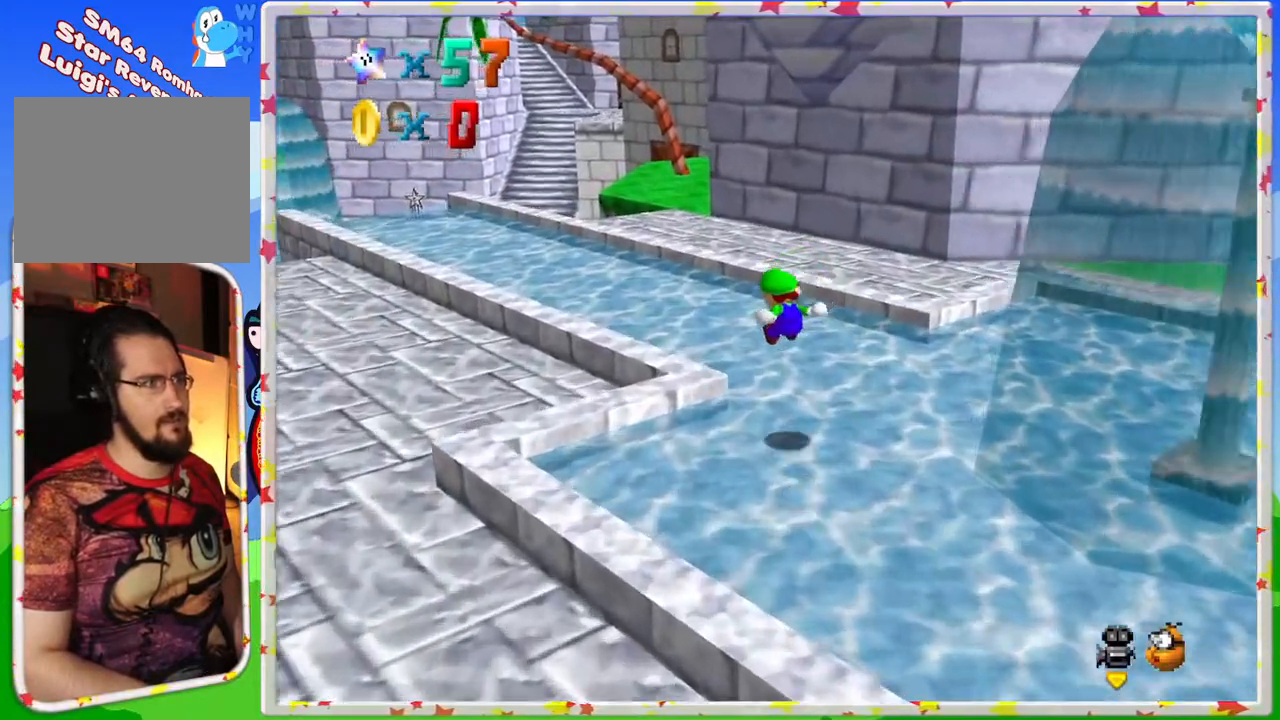
{"buttons": ["A", "Z"], "left_stick": "up", "events": [[383, "A", "down"]]}
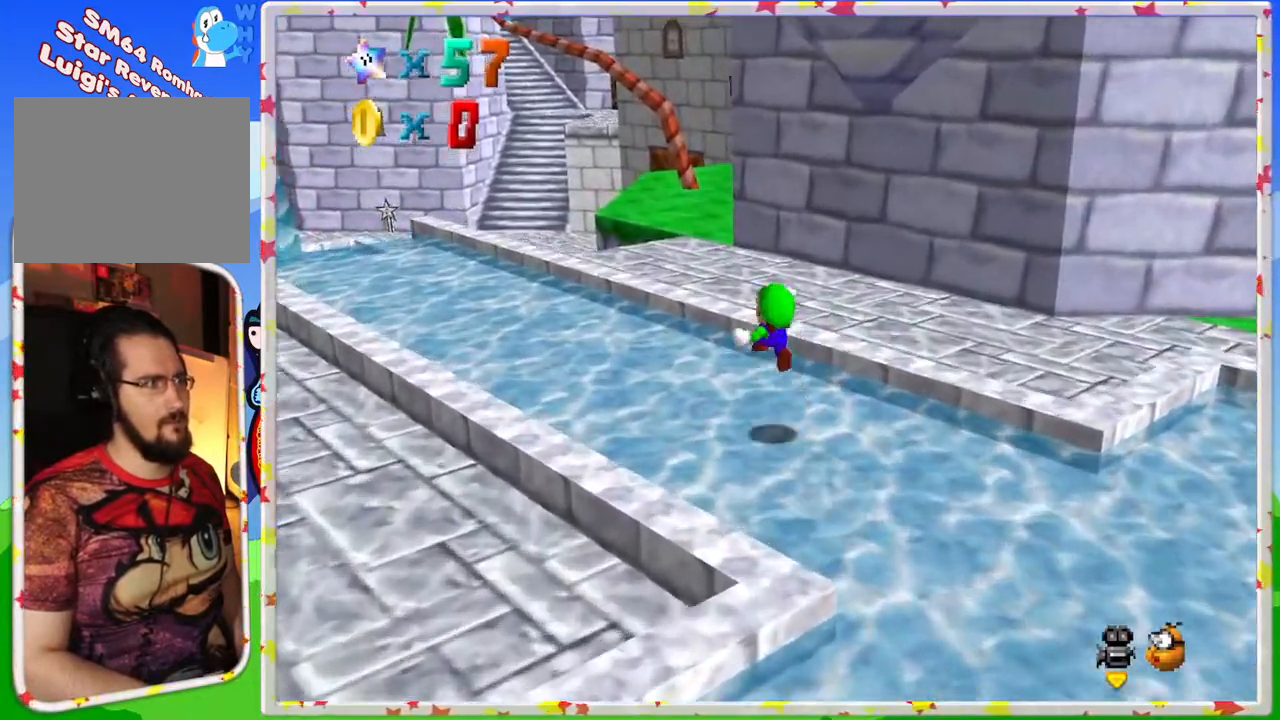
{"buttons": [], "left_stick": "up-left", "events": [[33, "A", "up"], [33, "Z", "up"], [233, "C_LEFT", "down"], [267, "left_stick", "up-left"], [383, "C_LEFT", "up"]]}
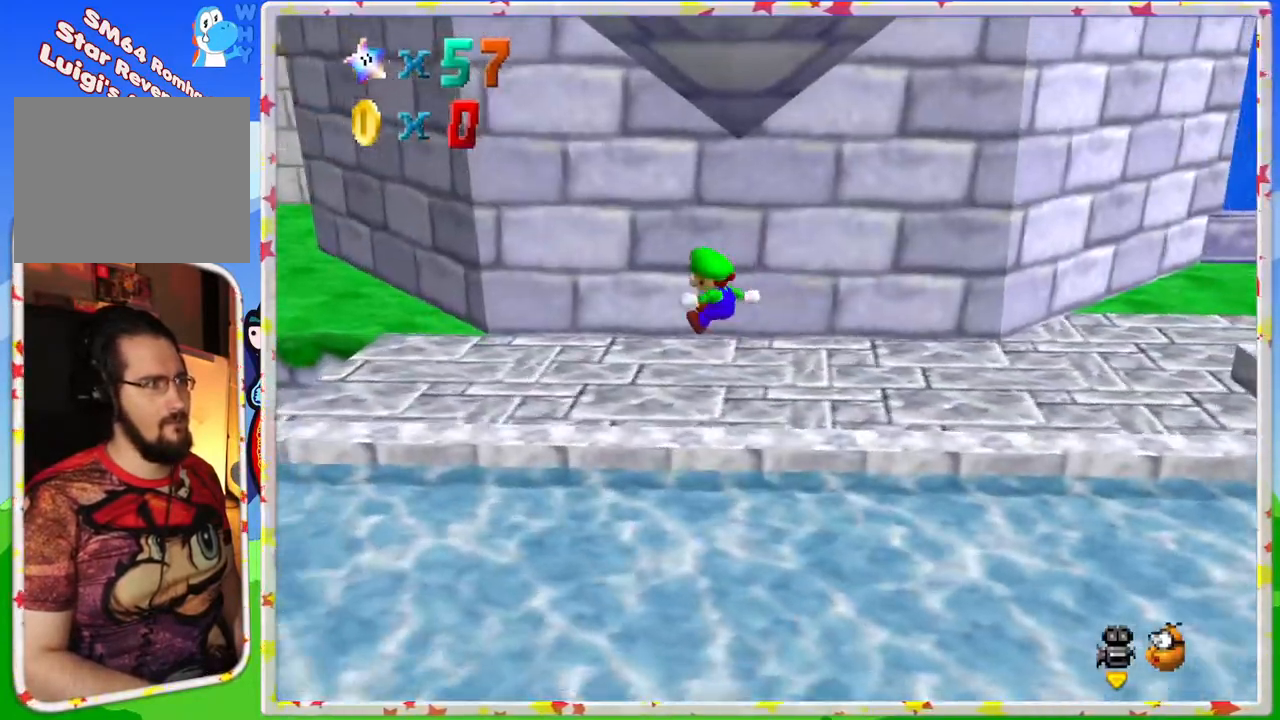
{"buttons": [], "left_stick": "up", "events": [[317, "C_RIGHT", "down"], [417, "left_stick", "up"], [433, "C_RIGHT", "up"]]}
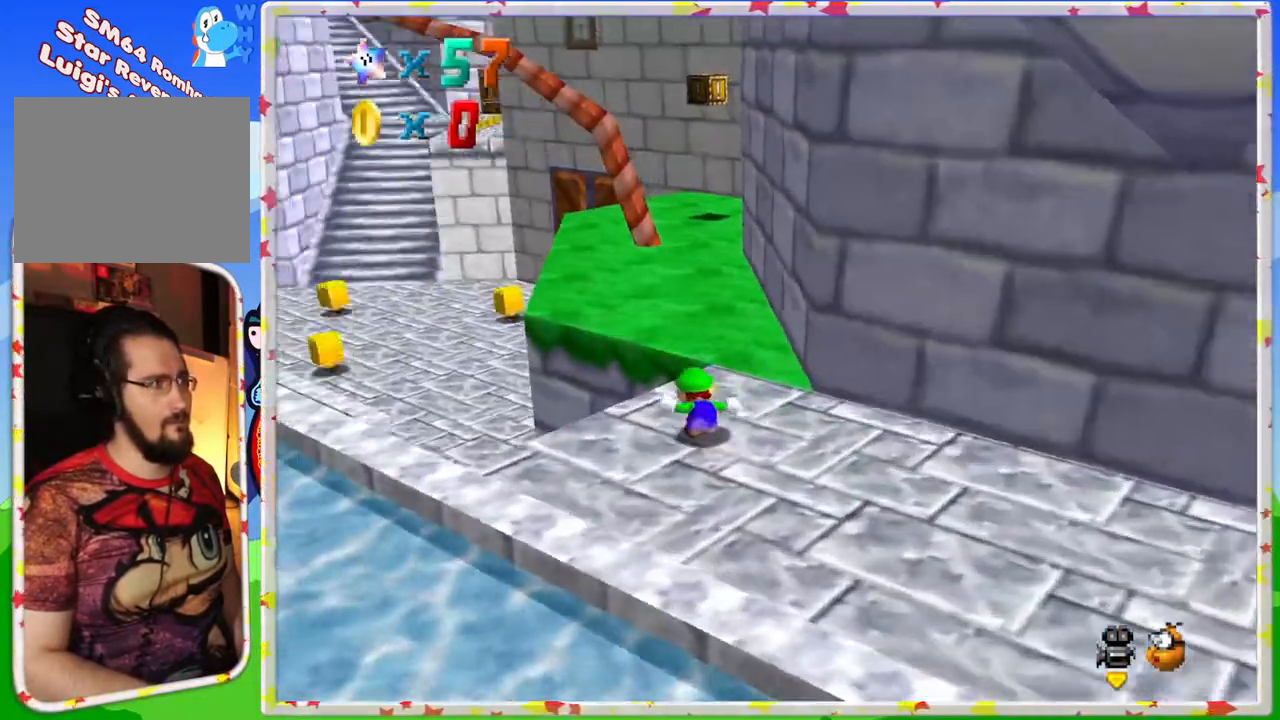
{"buttons": [], "left_stick": "up", "events": []}
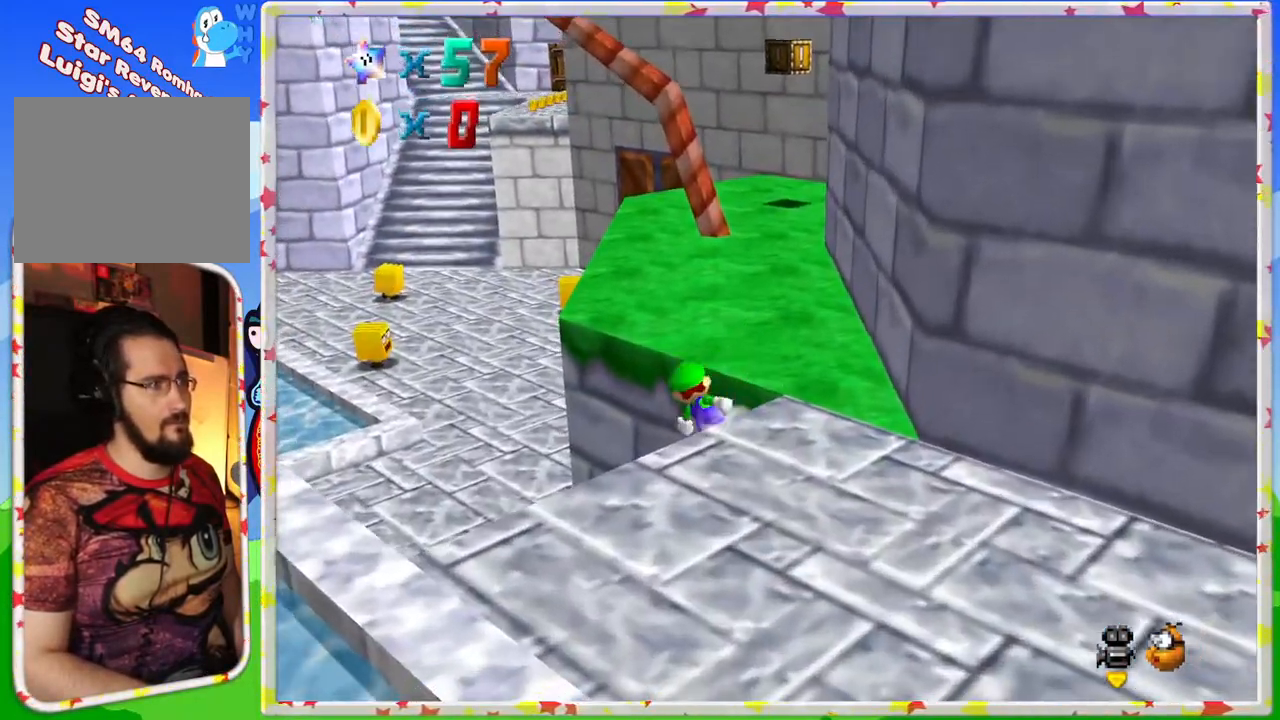
{"buttons": [], "left_stick": "up", "events": [[167, "A", "down"], [383, "A", "up"]]}
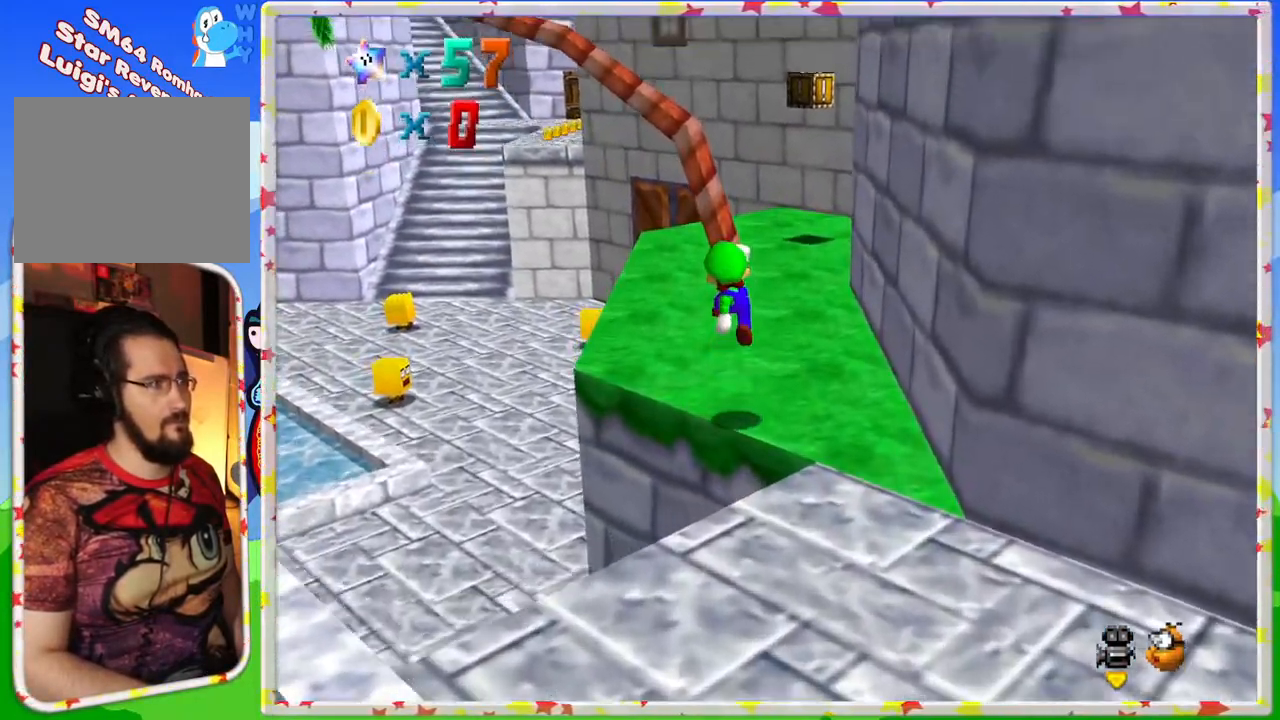
{"buttons": [], "left_stick": "up-right", "events": [[50, "C_RIGHT", "down"], [133, "left_stick", "up-right"], [167, "C_RIGHT", "up"]]}
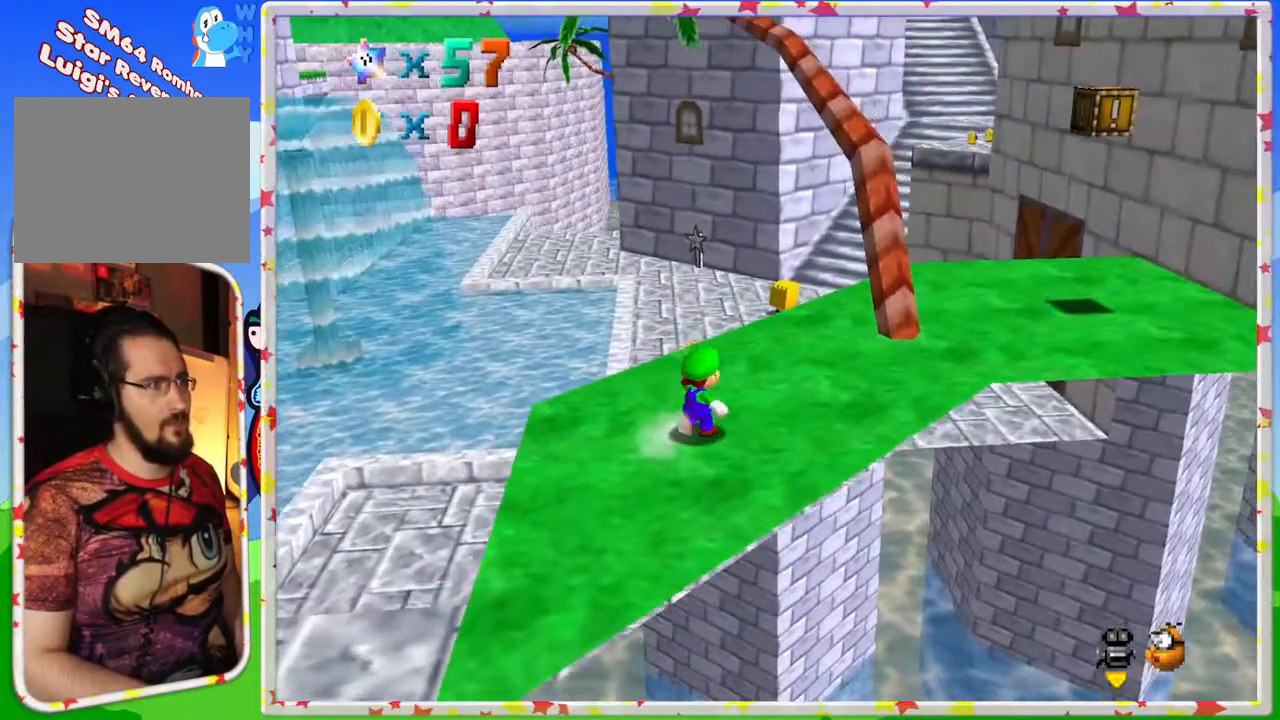
{"buttons": [], "left_stick": "right", "events": [[417, "left_stick", "right"]]}
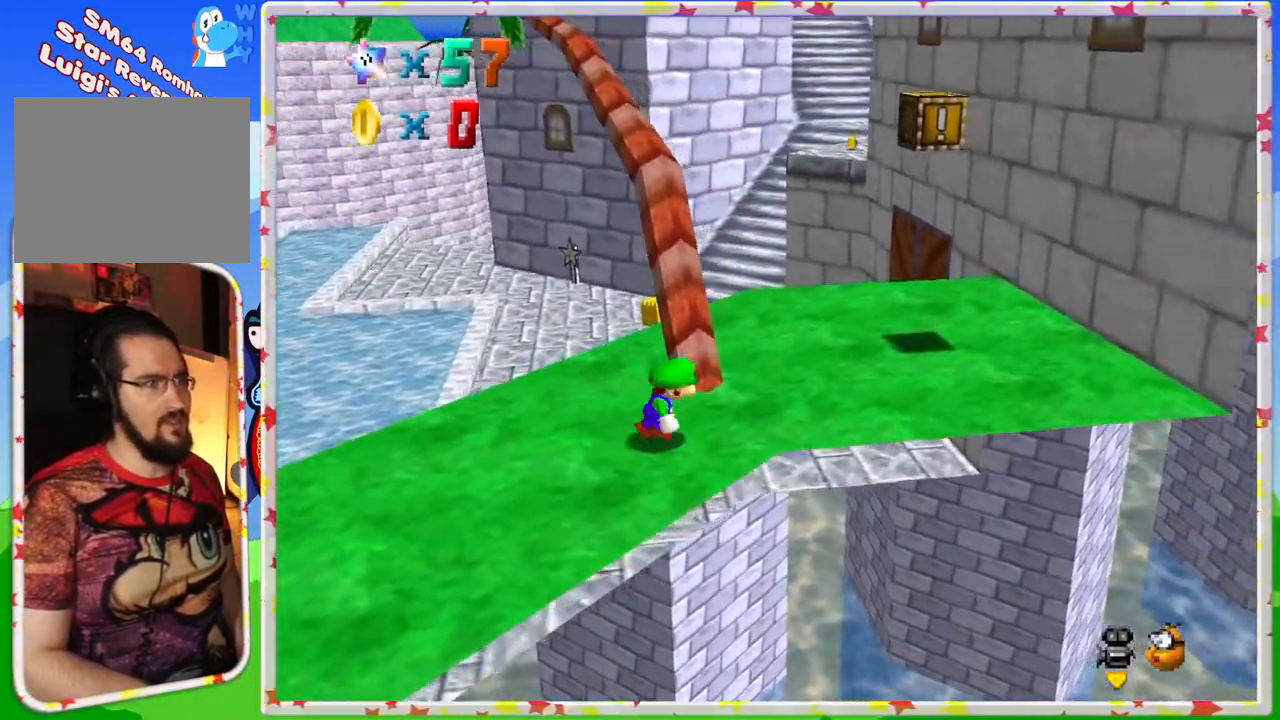
{"buttons": [], "left_stick": "up", "events": [[133, "left_stick", "up-right"], [433, "left_stick", "up"]]}
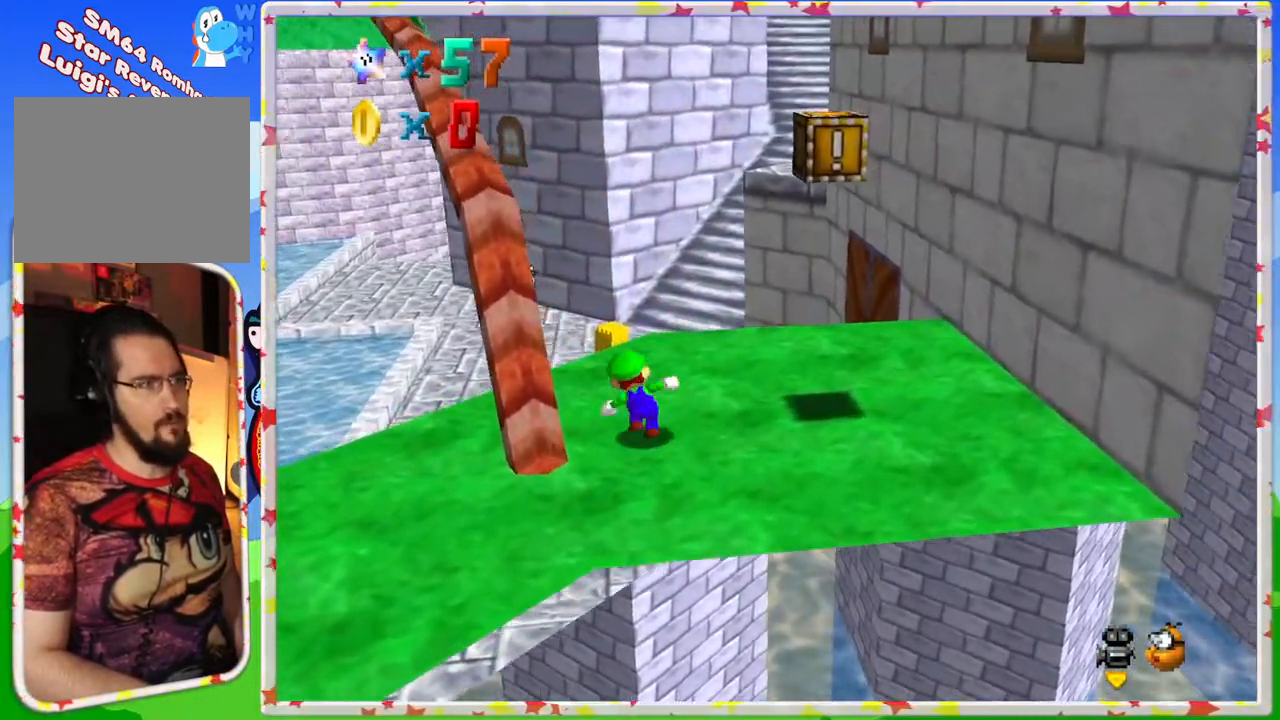
{"buttons": ["A", "Z"], "left_stick": "up-right", "events": [[150, "Z", "down"], [250, "A", "down"], [483, "left_stick", "up-right"]]}
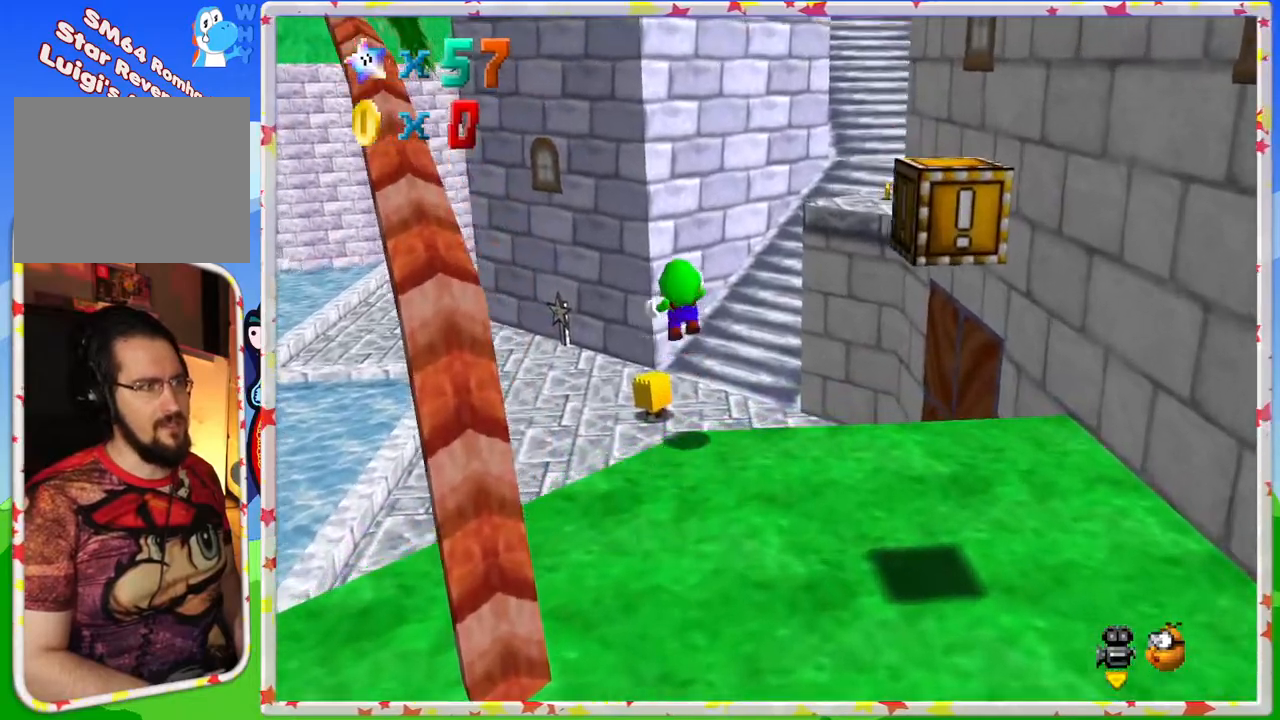
{"buttons": ["Z"], "left_stick": "up-left", "events": [[33, "A", "up"], [133, "C_LEFT", "down"], [200, "left_stick", "up"], [233, "C_LEFT", "up"], [433, "left_stick", "up-left"]]}
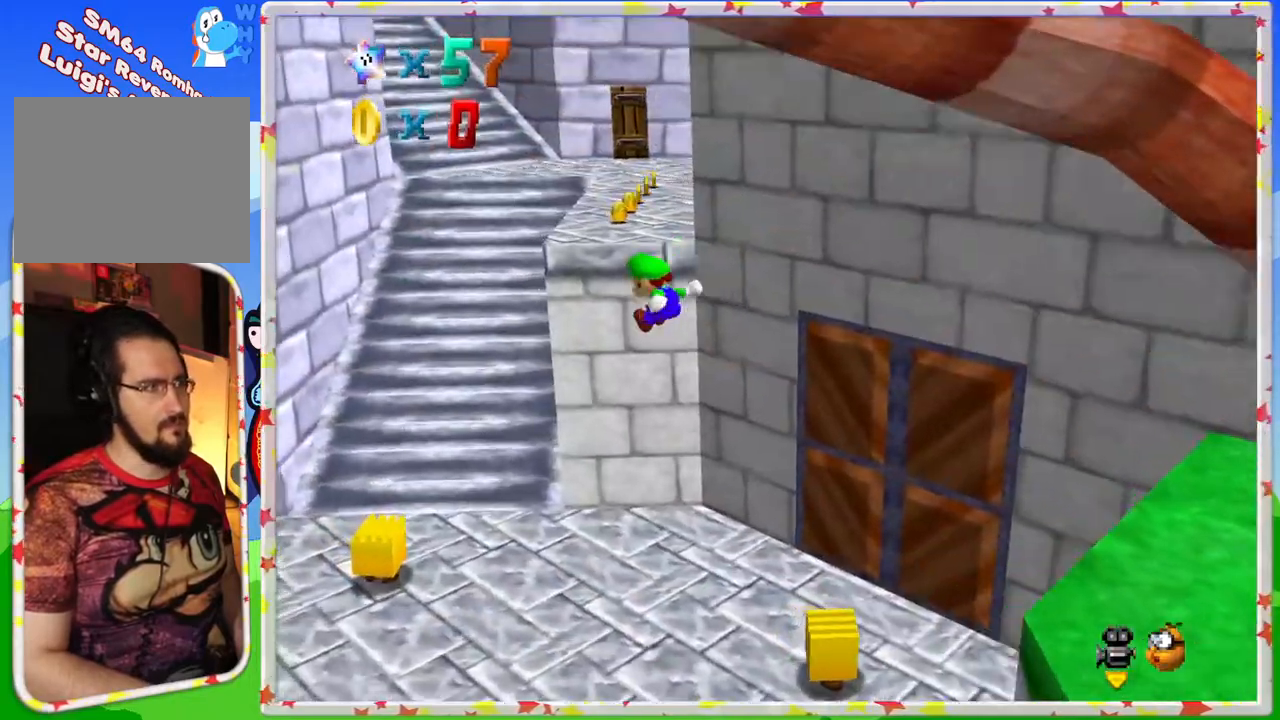
{"buttons": [], "left_stick": "up", "events": [[100, "left_stick", "up"], [133, "Z", "up"]]}
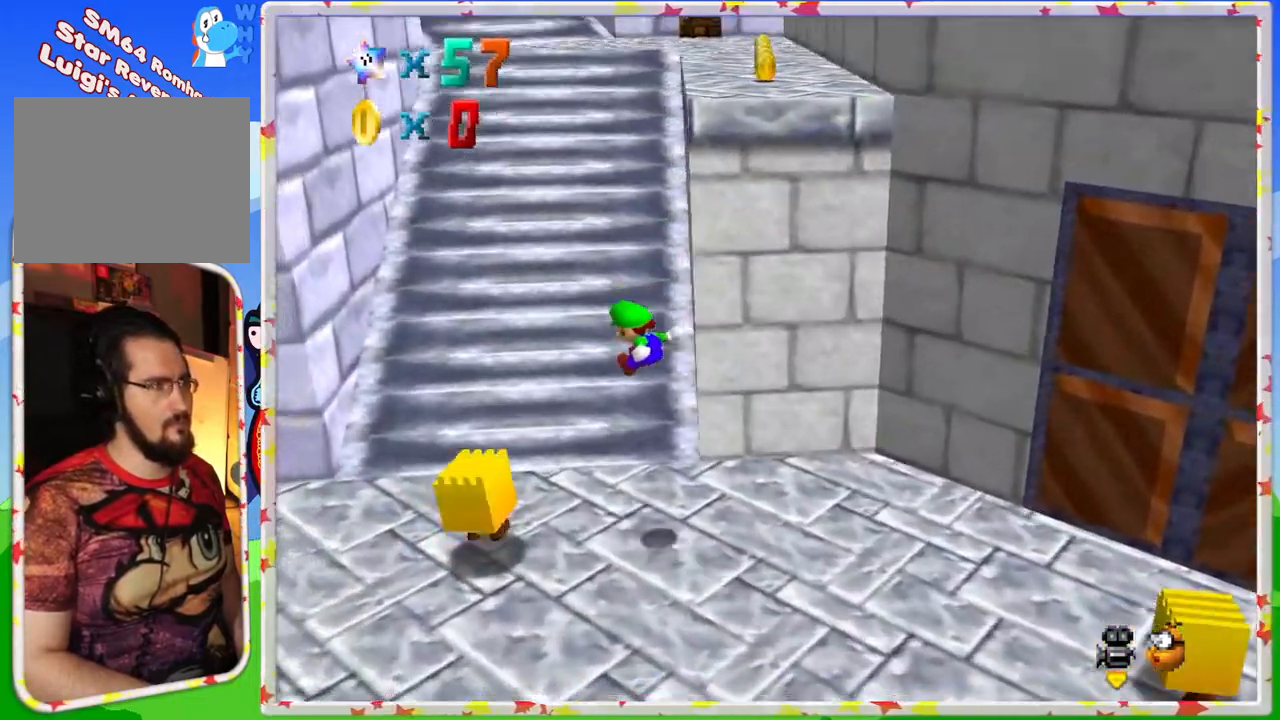
{"buttons": ["Z"], "left_stick": "up", "events": [[500, "Z", "down"]]}
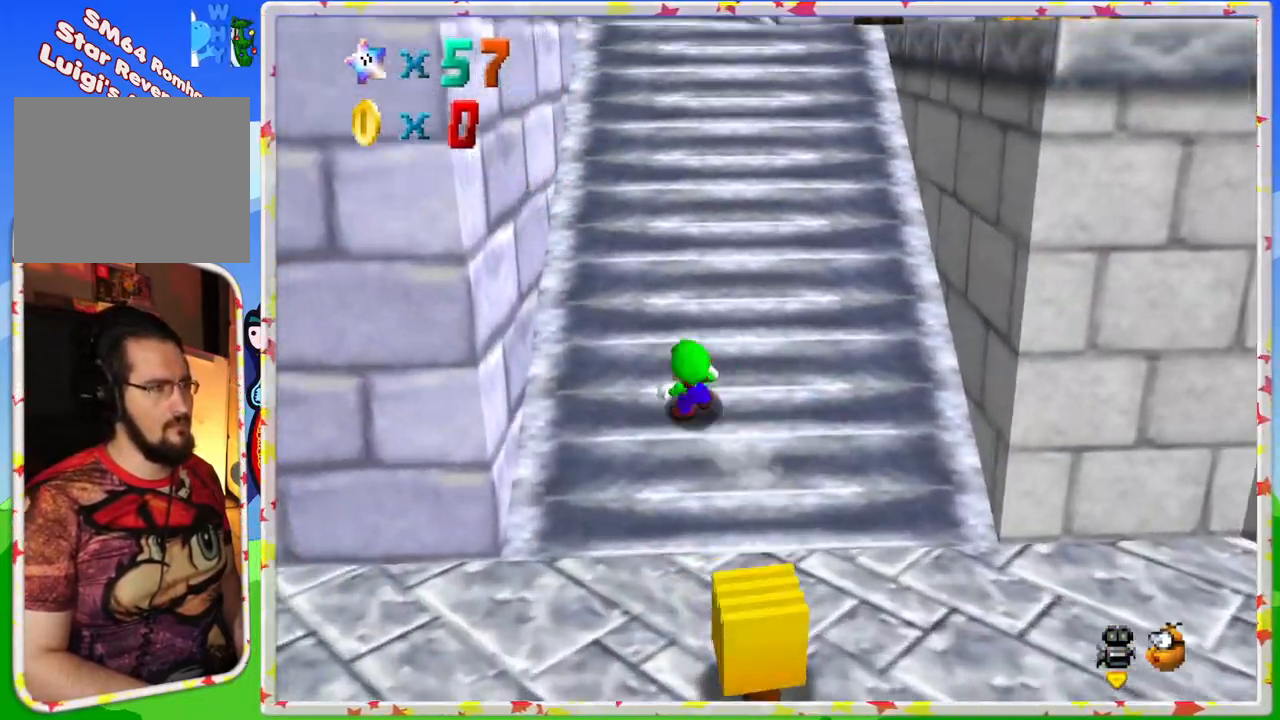
{"buttons": ["C_RIGHT"], "left_stick": "up", "events": [[50, "A", "down"], [283, "A", "up"], [400, "Z", "up"], [500, "C_RIGHT", "down"]]}
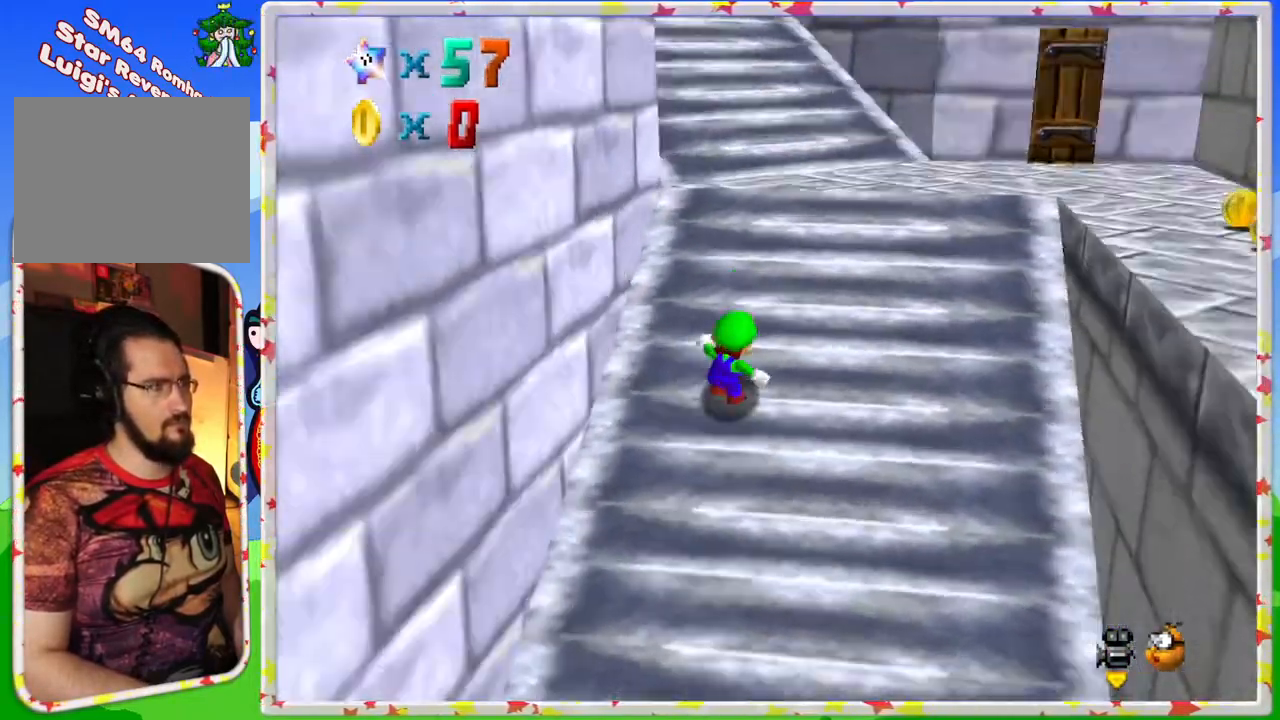
{"buttons": [], "left_stick": "up-right", "events": [[133, "C_RIGHT", "up"], [217, "C_RIGHT", "down"], [333, "C_RIGHT", "up"], [333, "left_stick", "up-right"]]}
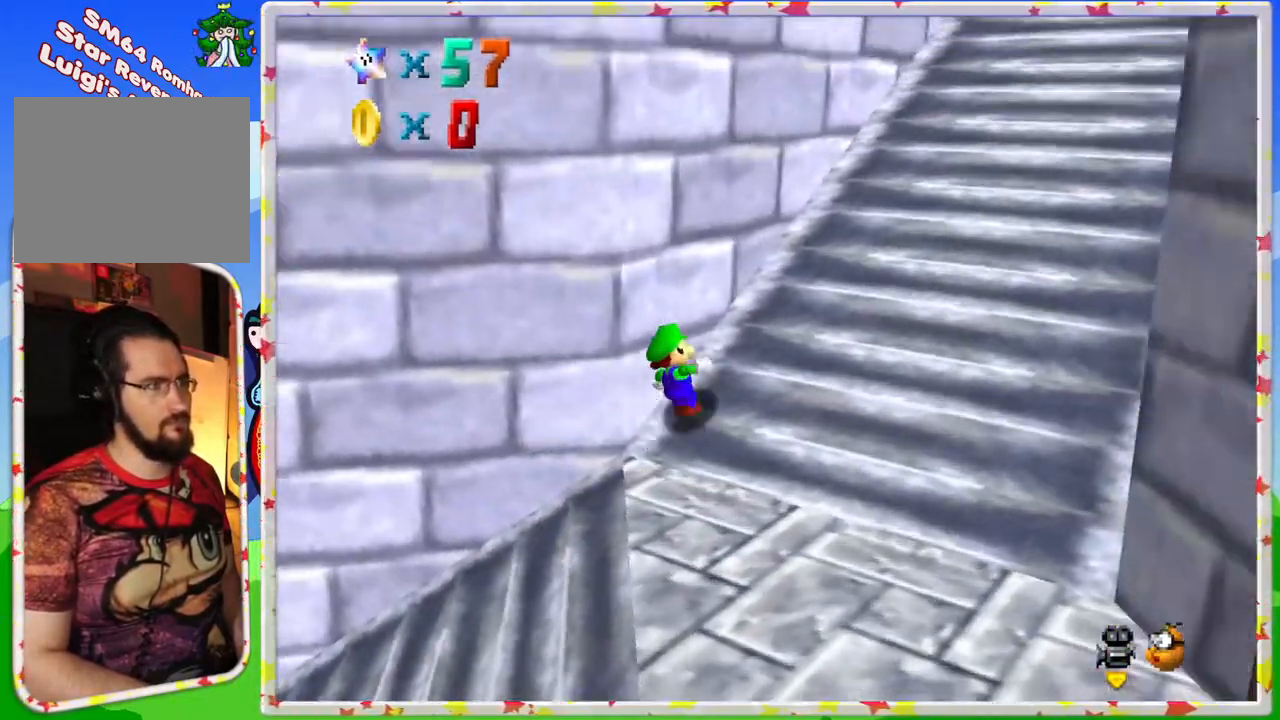
{"buttons": ["Z"], "left_stick": "up-right", "events": [[100, "Z", "down"], [167, "A", "down"], [267, "A", "up"], [383, "A", "down"], [500, "A", "up"]]}
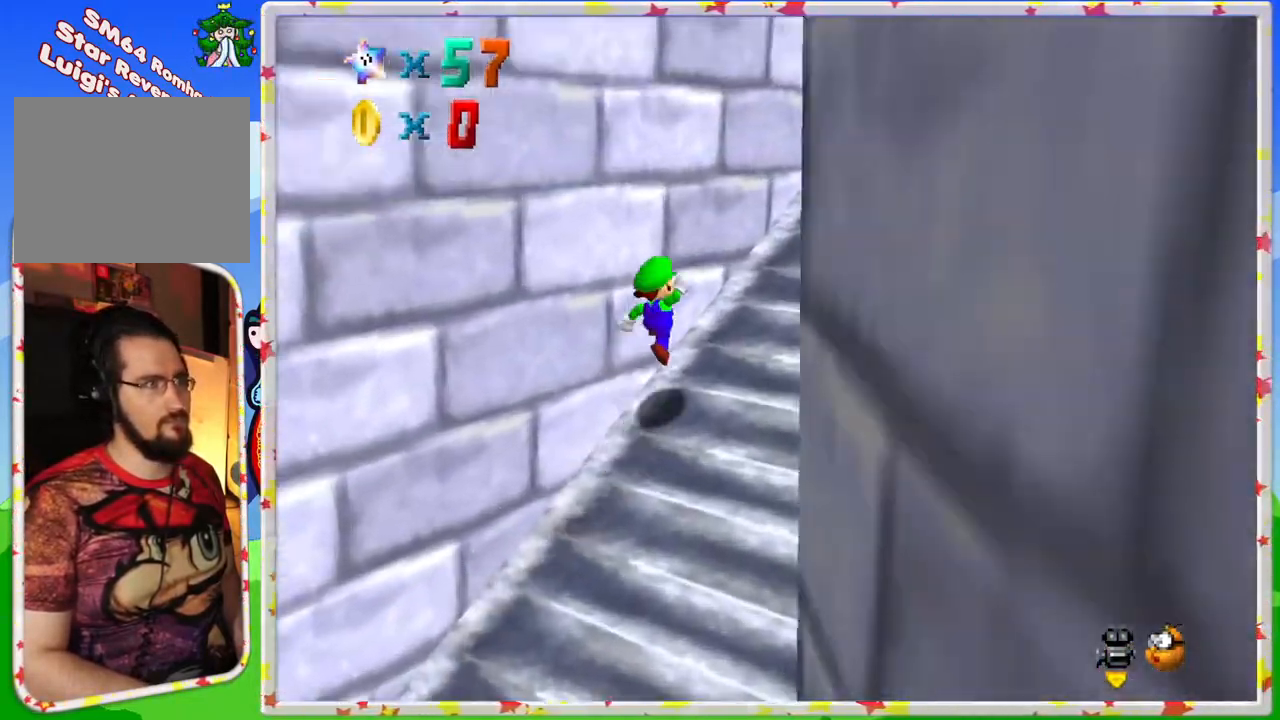
{"buttons": ["C_RIGHT"], "left_stick": "right", "events": [[183, "left_stick", "right"], [217, "Z", "up"], [450, "C_RIGHT", "down"]]}
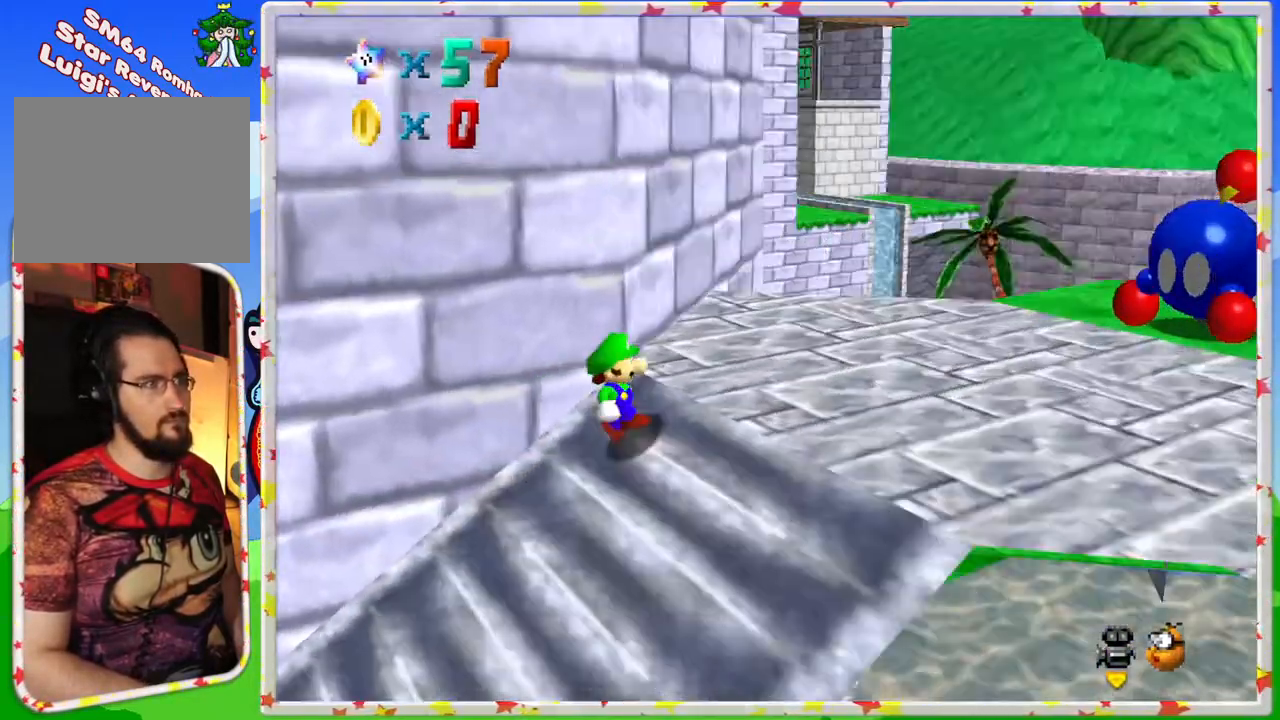
{"buttons": [], "left_stick": "right", "events": [[83, "C_RIGHT", "up"], [150, "C_RIGHT", "down"], [250, "C_RIGHT", "up"]]}
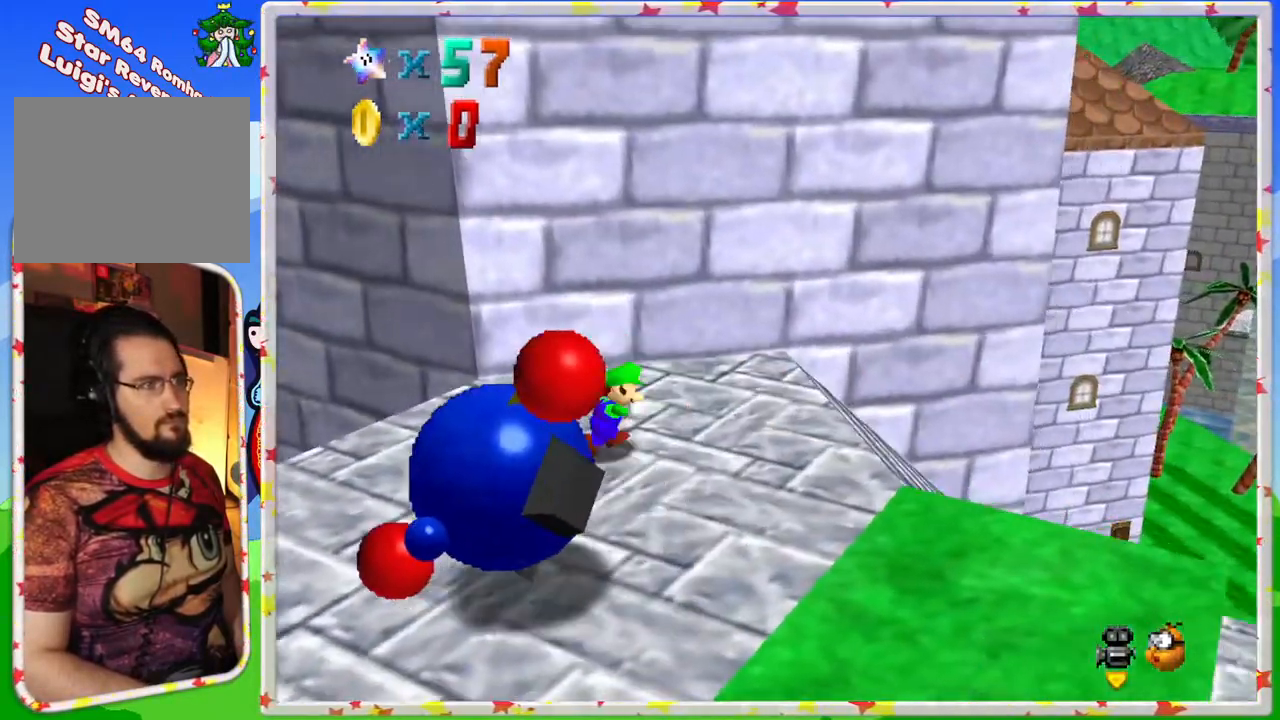
{"buttons": [], "left_stick": "down", "events": [[67, "left_stick", "down-right"], [233, "left_stick", "down"], [333, "C_LEFT", "down"], [483, "C_LEFT", "up"]]}
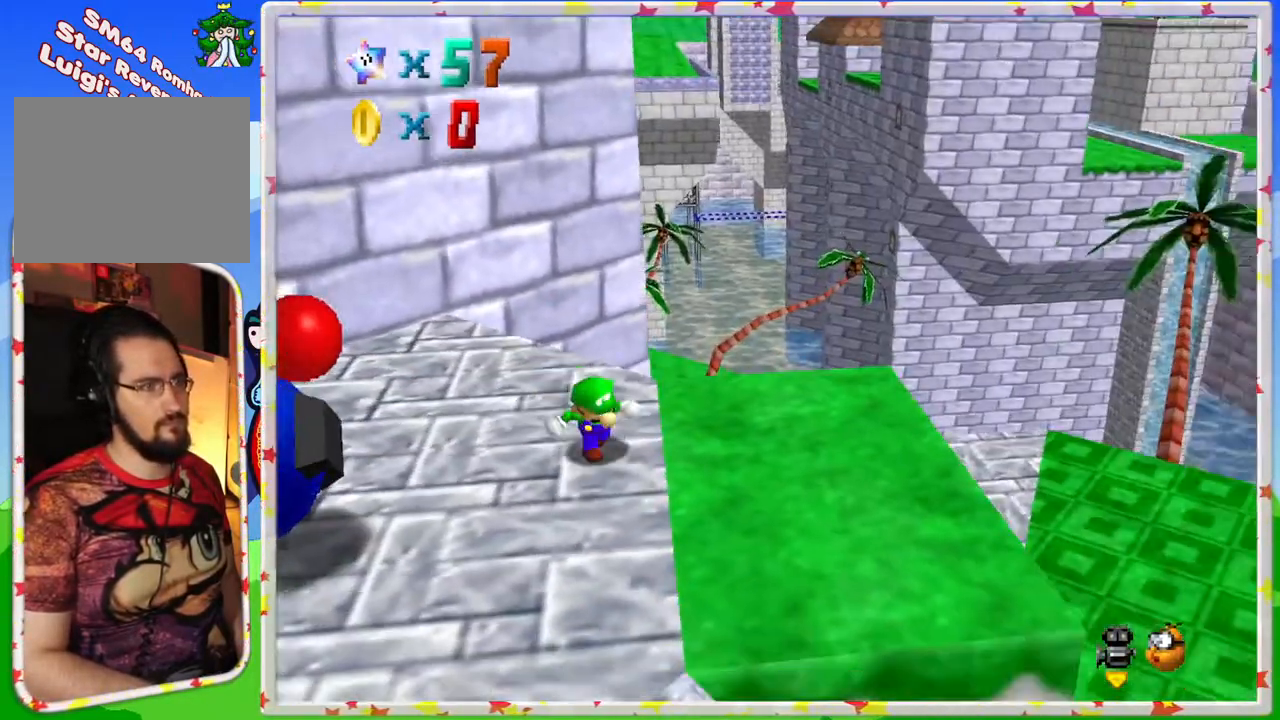
{"buttons": [], "left_stick": "center", "events": [[100, "C_LEFT", "down"], [100, "left_stick", "down-right"], [317, "left_stick", "center"], [400, "C_LEFT", "up"]]}
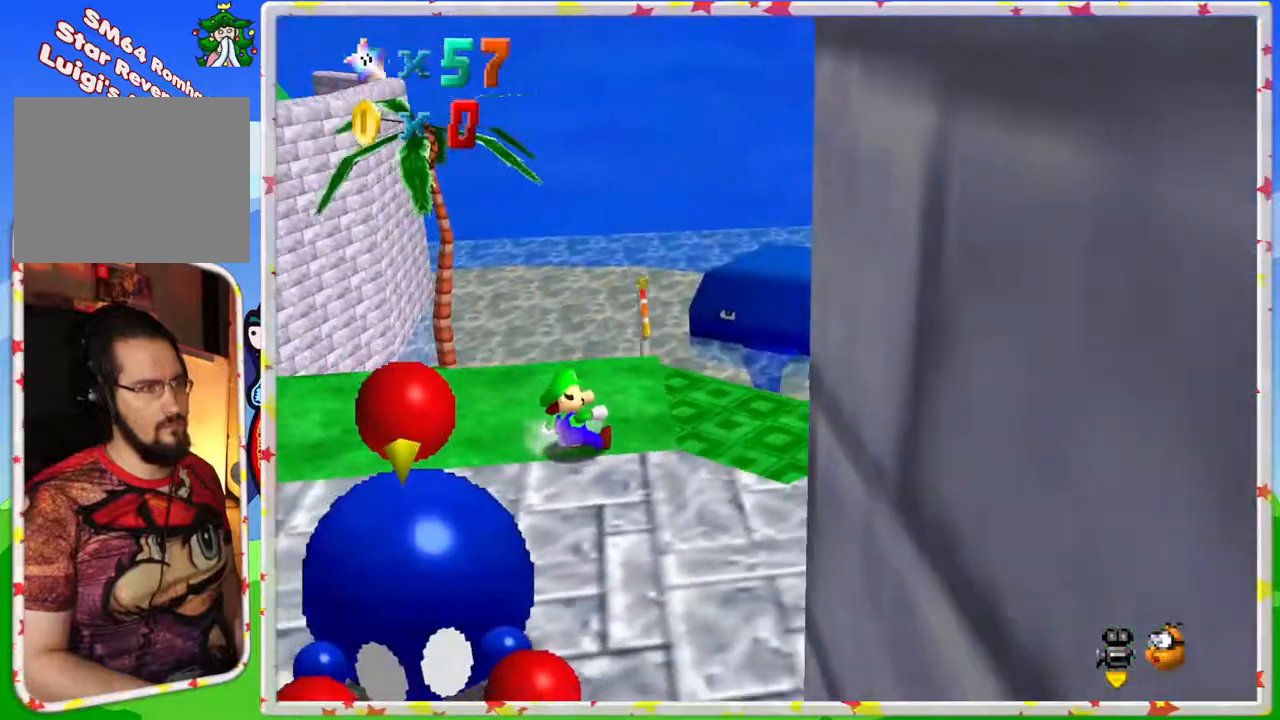
{"buttons": [], "left_stick": "up-left", "events": [[183, "C_LEFT", "down"], [250, "left_stick", "up"], [300, "C_LEFT", "up"], [333, "left_stick", "up-left"]]}
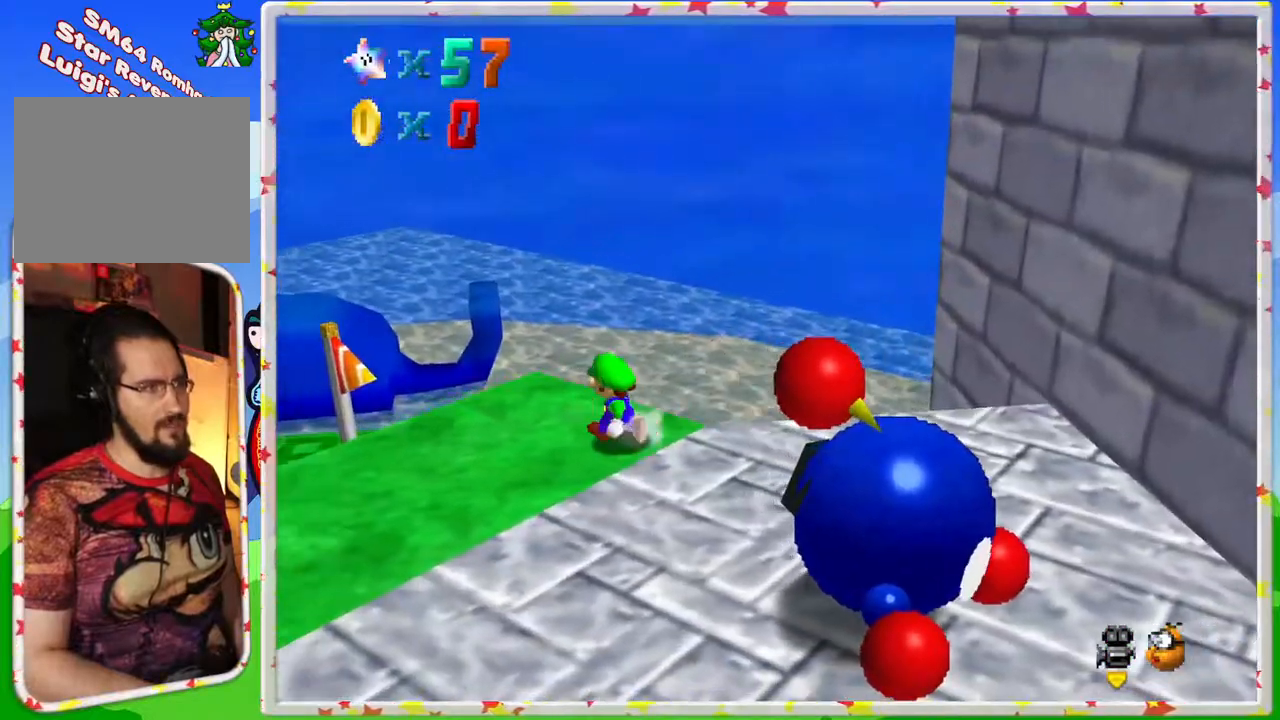
{"buttons": [], "left_stick": "up-left", "events": []}
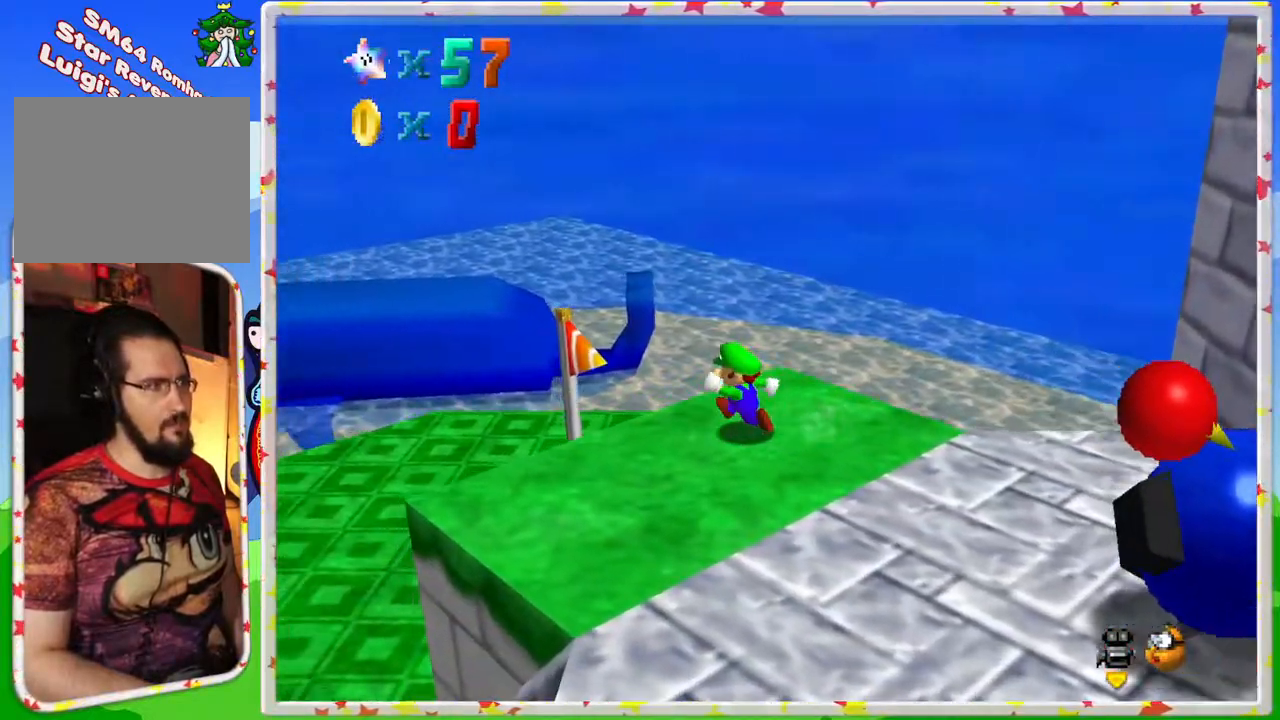
{"buttons": [], "left_stick": "up-left", "events": [[33, "C_LEFT", "down"], [133, "C_LEFT", "up"], [200, "A", "down"], [350, "A", "up"]]}
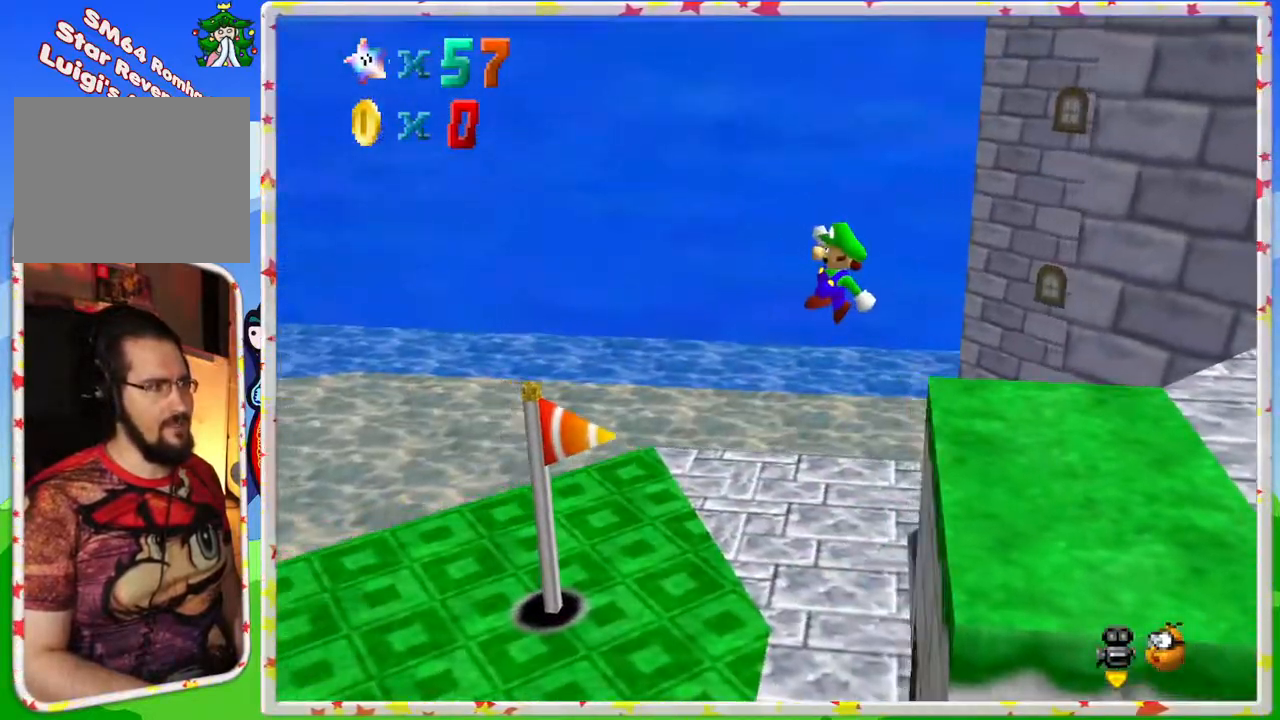
{"buttons": [], "left_stick": "center", "events": [[117, "C_LEFT", "down"], [117, "left_stick", "center"], [283, "C_LEFT", "up"]]}
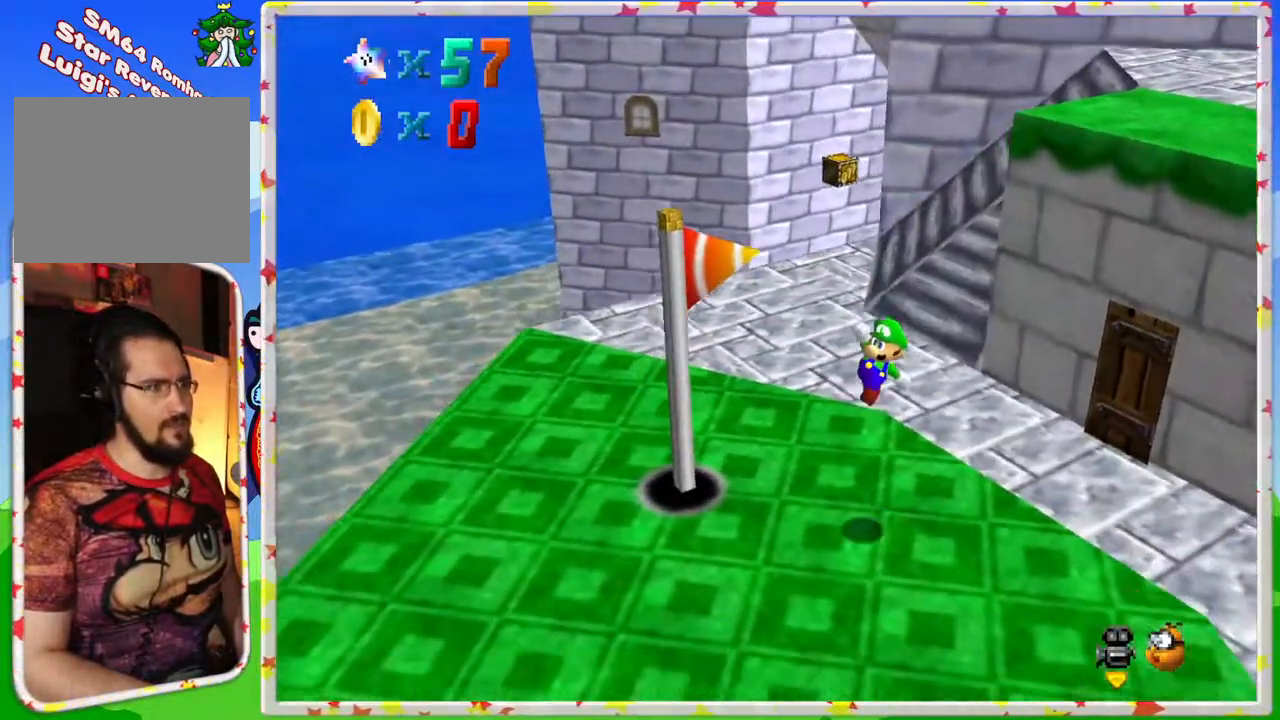
{"buttons": [], "left_stick": "down-left", "events": [[83, "C_LEFT", "down"], [100, "left_stick", "left"], [250, "C_LEFT", "up"], [433, "left_stick", "down-left"]]}
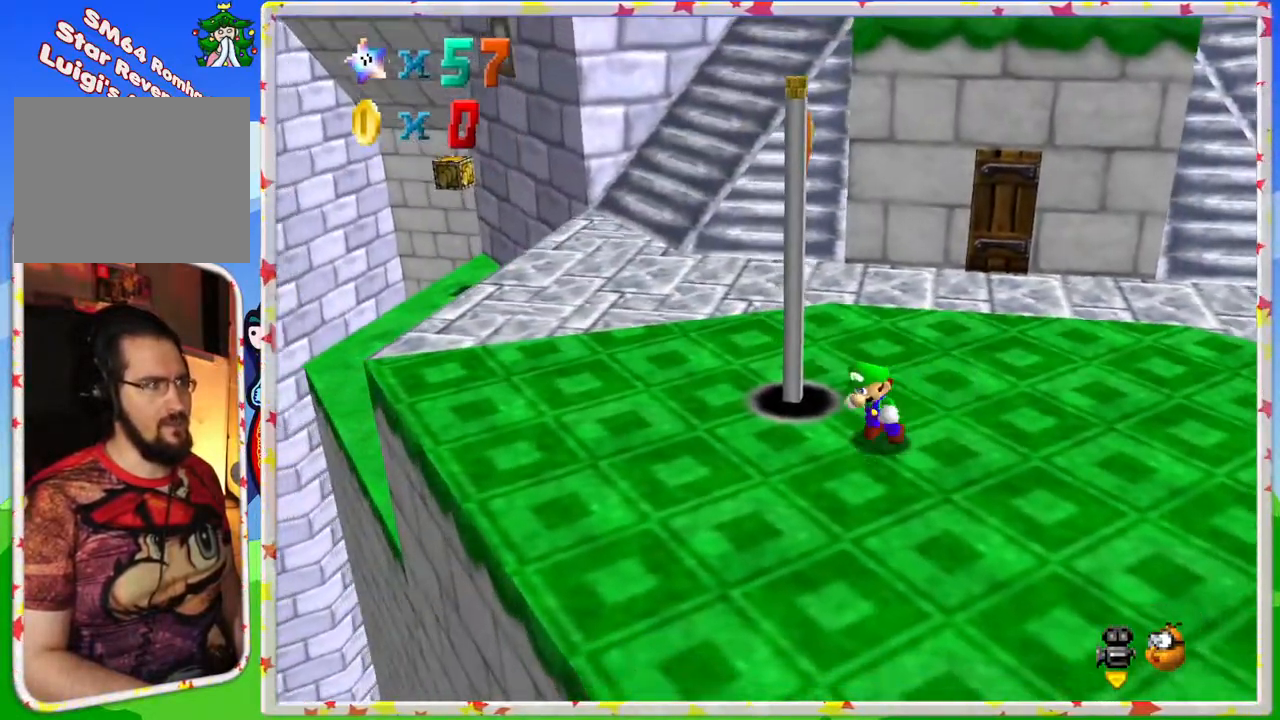
{"buttons": [], "left_stick": "up-left", "events": [[150, "left_stick", "left"], [267, "left_stick", "up-left"]]}
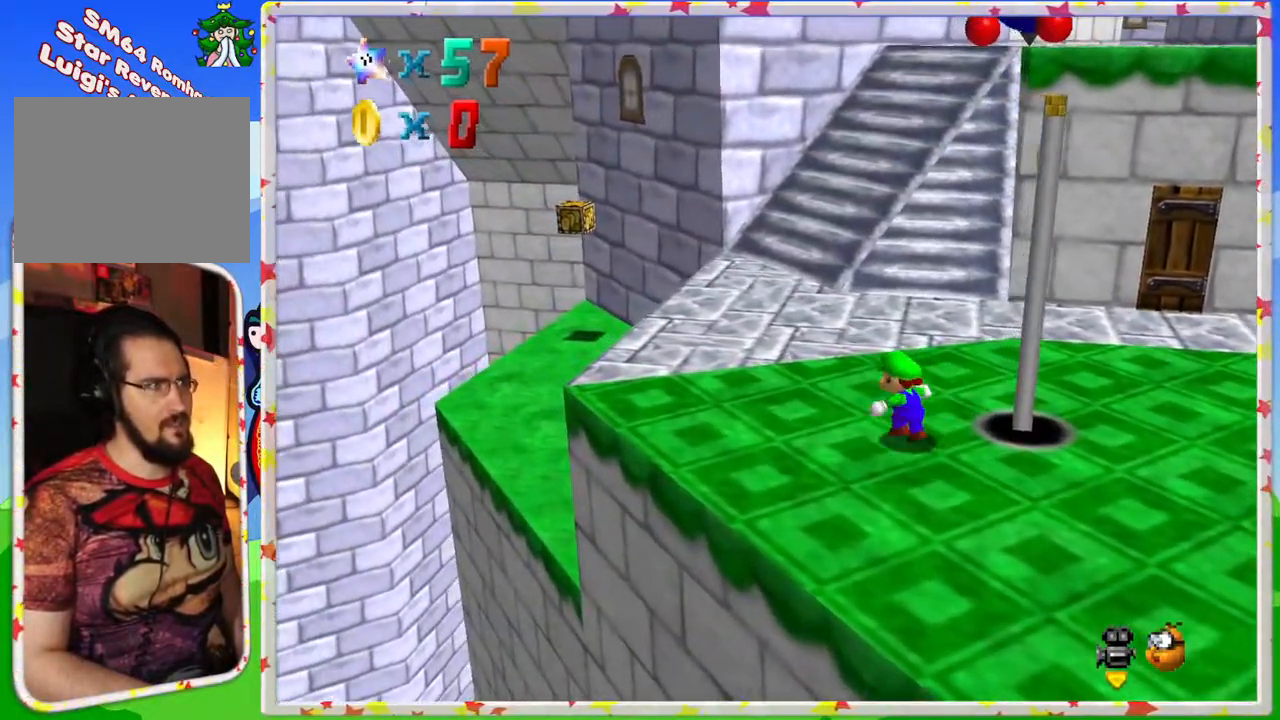
{"buttons": [], "left_stick": "up-left", "events": []}
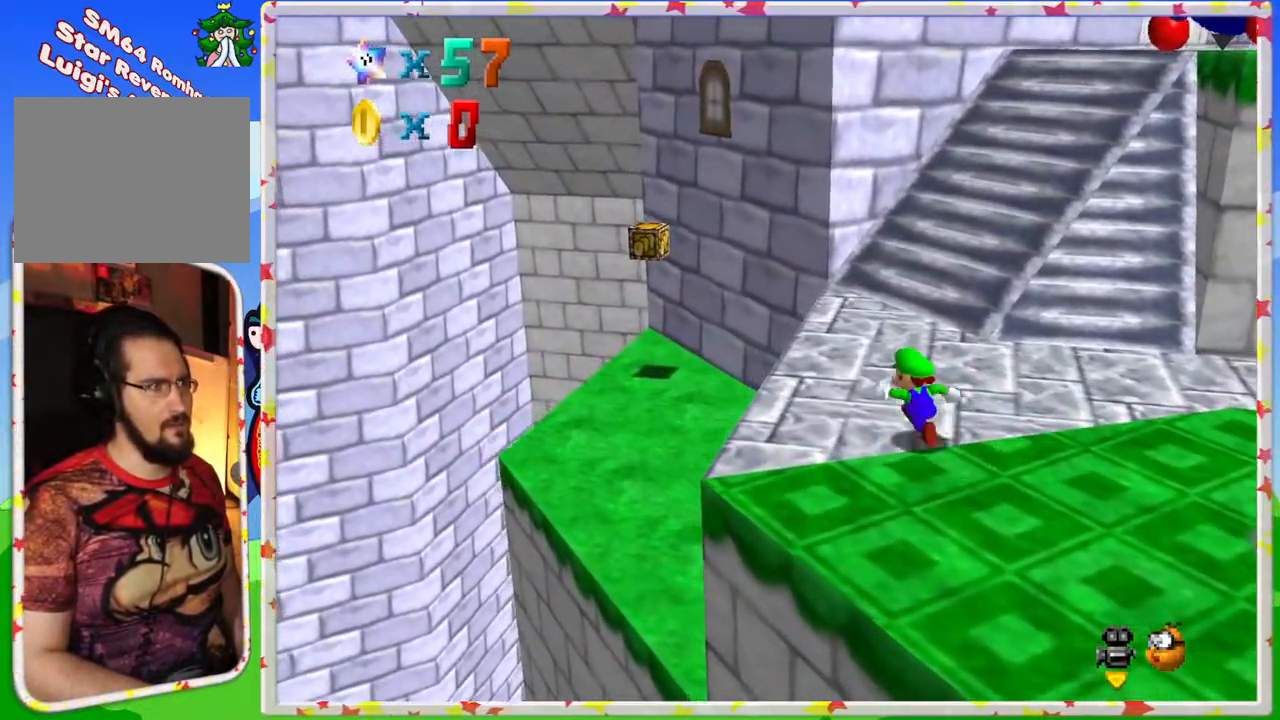
{"buttons": ["A"], "left_stick": "up-left", "events": [[100, "C_LEFT", "down"], [183, "C_LEFT", "up"], [450, "A", "down"]]}
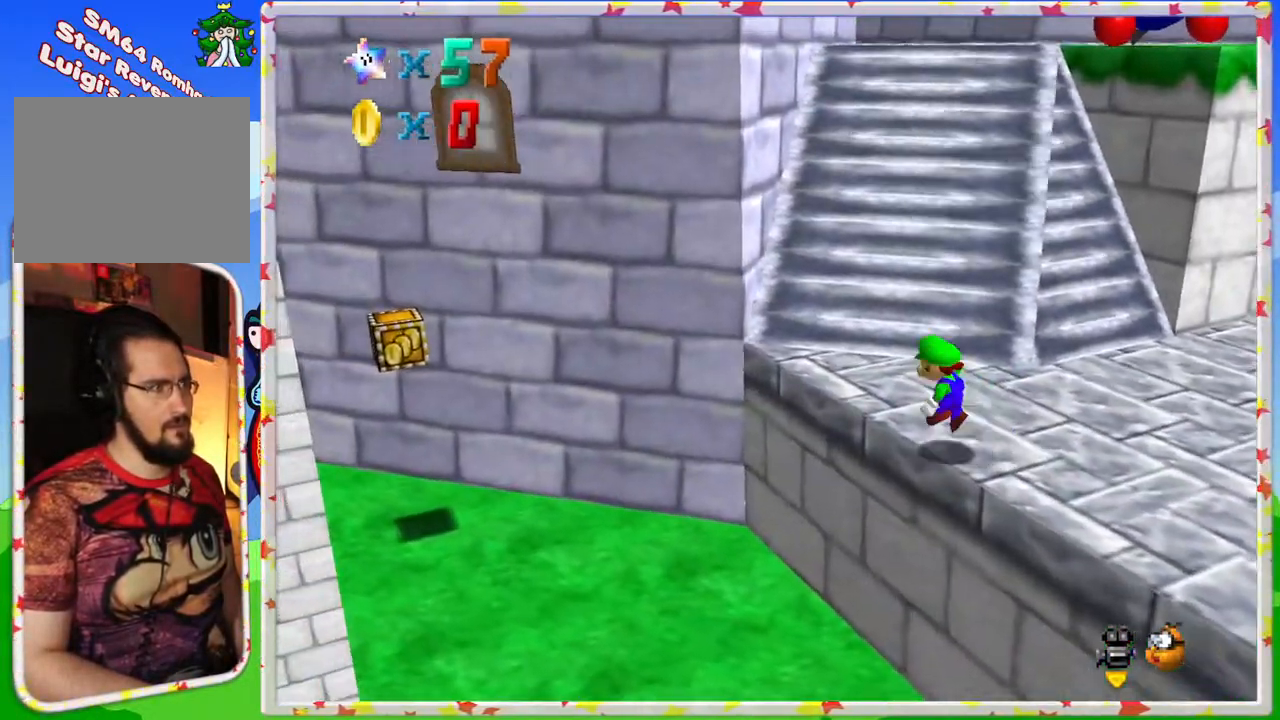
{"buttons": [], "left_stick": "up-left", "events": [[33, "A", "up"]]}